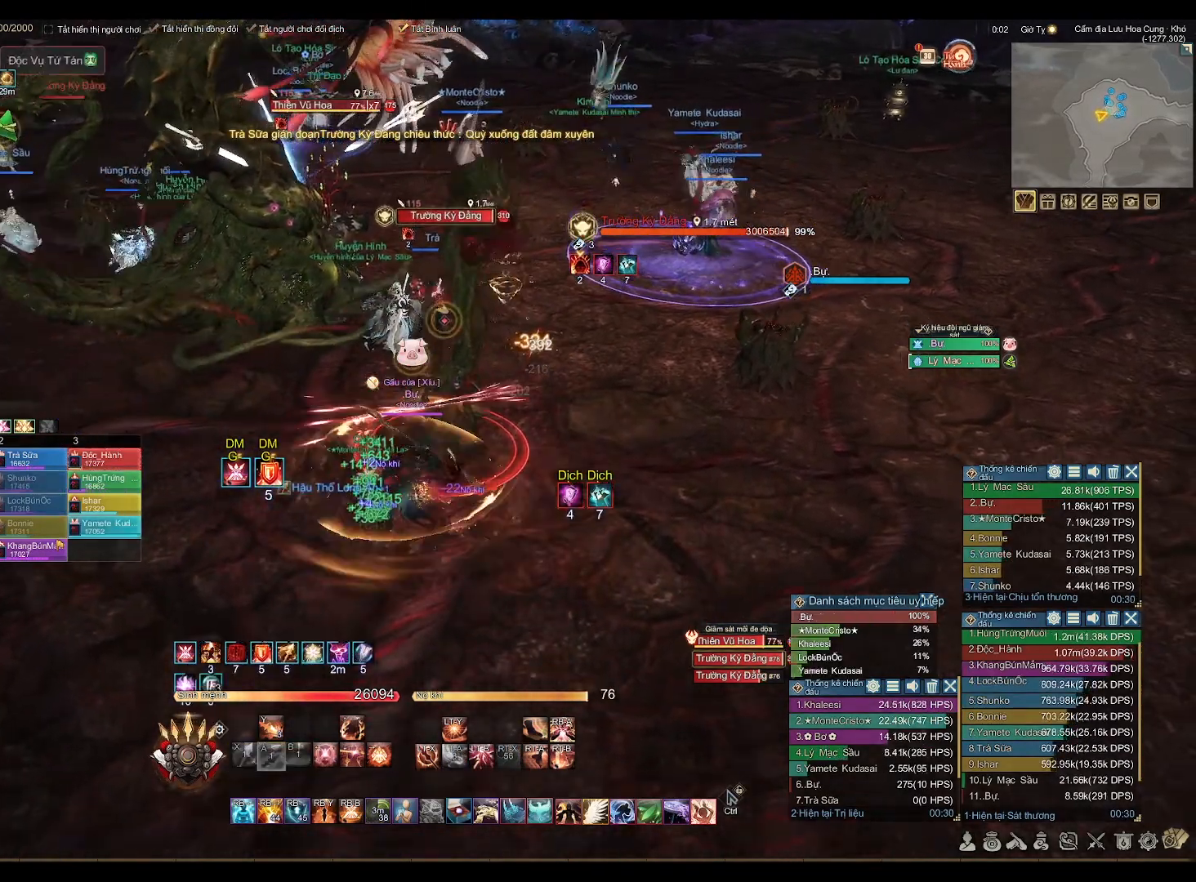
Gameplay with a controller (Xbox layout); each line is a JSON object with the inputs held at the frame after it. "events" lists button and stick changes between this image and that frame as [ms after this image, input, new state], when the widget could be followed in between.
{"buttons": ["A"], "left_stick": "center", "right_stick": "center", "events": []}
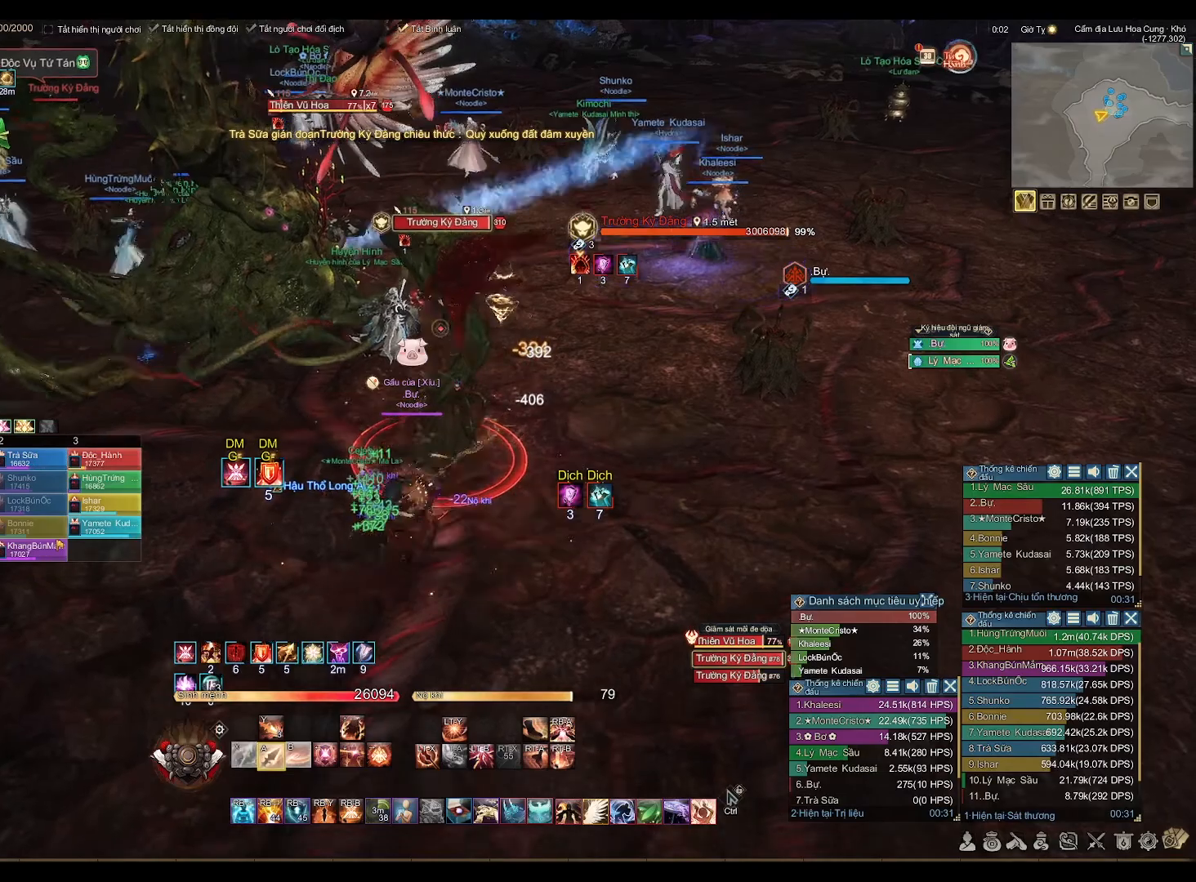
{"buttons": [], "left_stick": "up-left", "right_stick": "center", "events": [[367, "left_stick", "left"], [417, "left_stick", "up-left"], [467, "A", "up"]]}
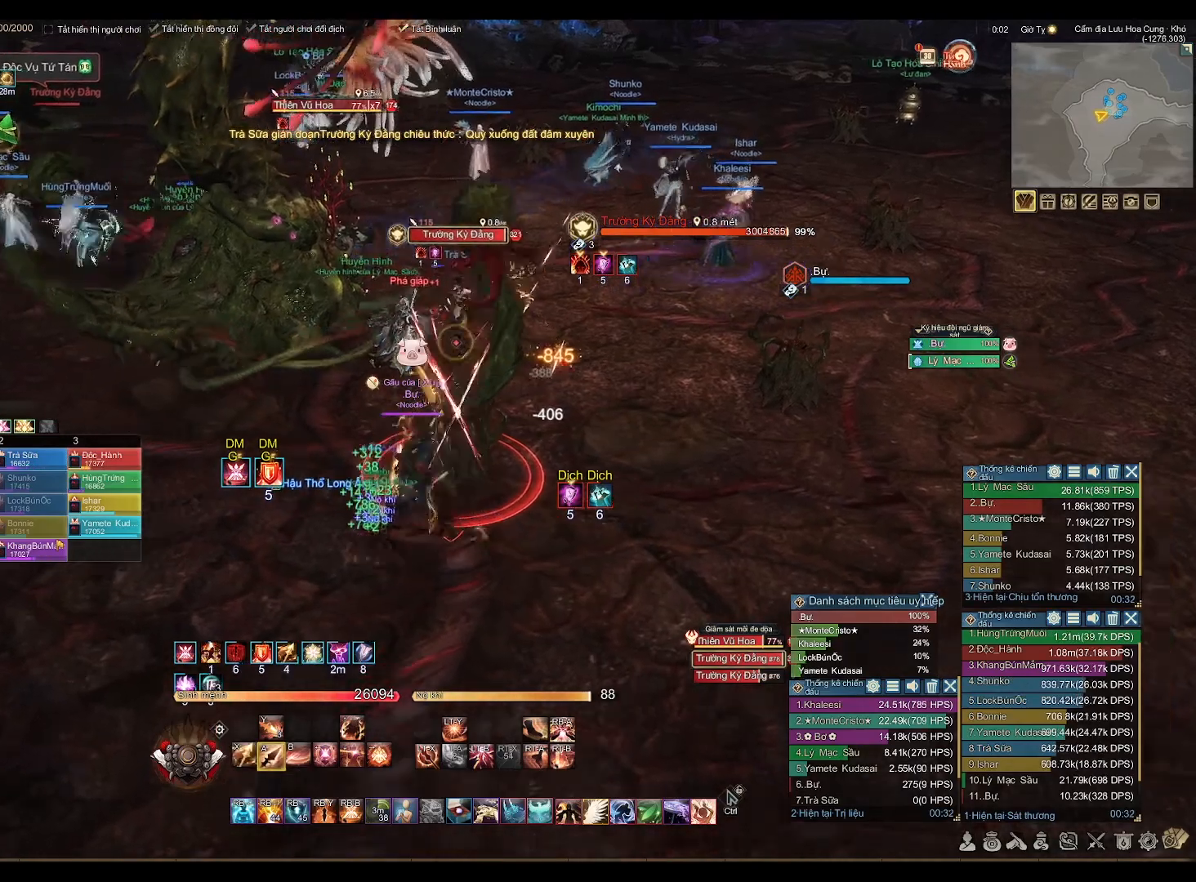
{"buttons": [], "left_stick": "up-left", "right_stick": "center", "events": [[167, "R2", "down"], [233, "Y", "down"], [350, "Y", "up"], [383, "L1", "down"], [383, "R2", "up"], [467, "L1", "up"]]}
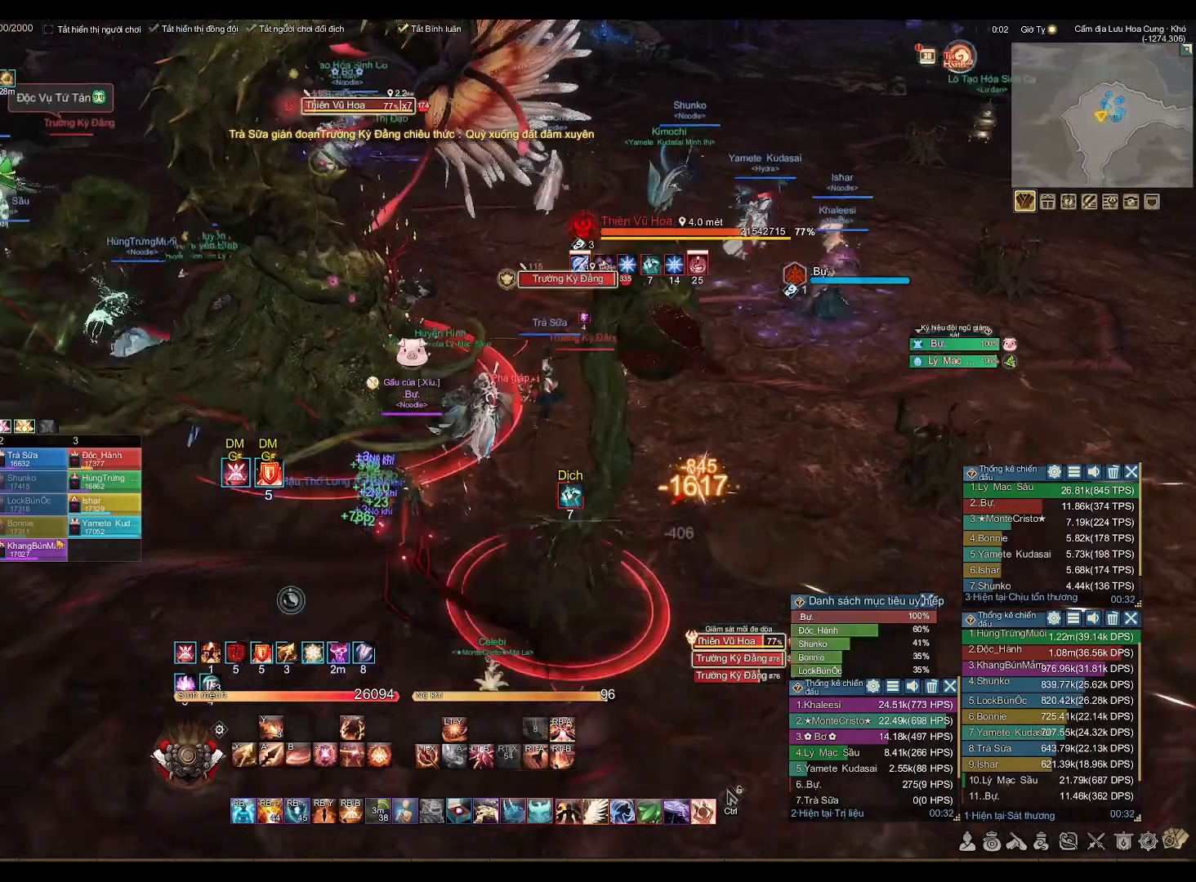
{"buttons": [], "left_stick": "down", "right_stick": "center", "events": [[33, "left_stick", "center"], [50, "L2", "down"], [83, "B", "down"], [100, "left_stick", "down"], [133, "B", "up"], [400, "L2", "up"]]}
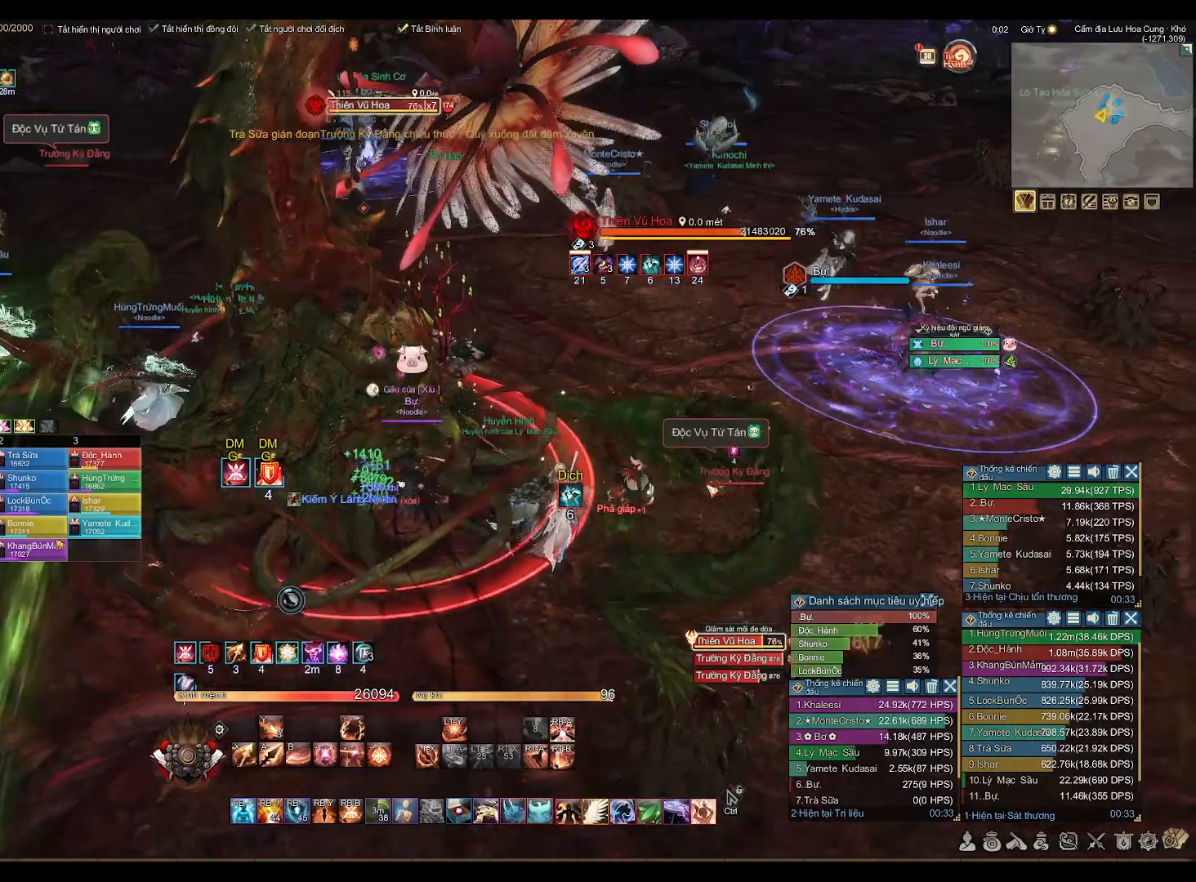
{"buttons": [], "left_stick": "down-right", "right_stick": "right", "events": [[300, "left_stick", "down-right"], [433, "right_stick", "right"]]}
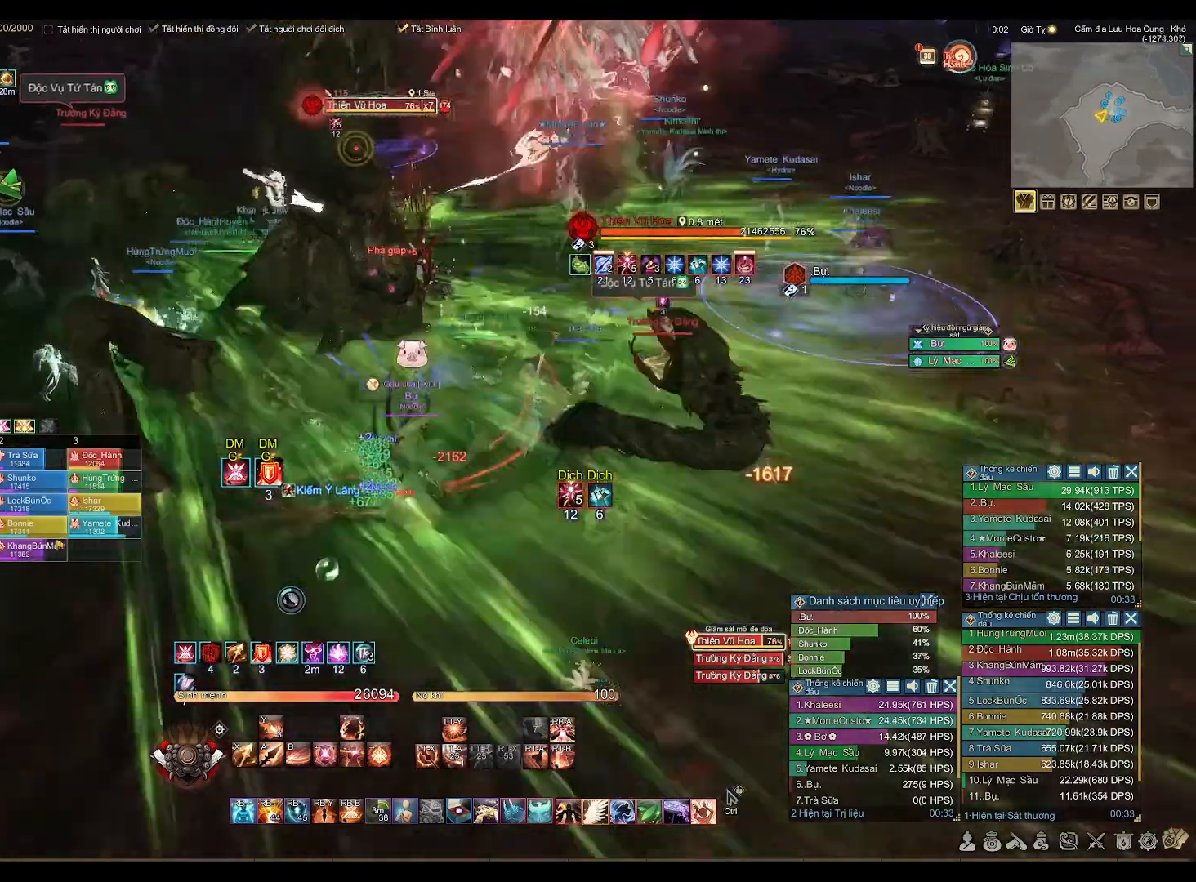
{"buttons": ["A"], "left_stick": "down-right", "right_stick": "center", "events": [[83, "right_stick", "center"], [300, "L1", "down"], [383, "A", "down"], [383, "L1", "up"]]}
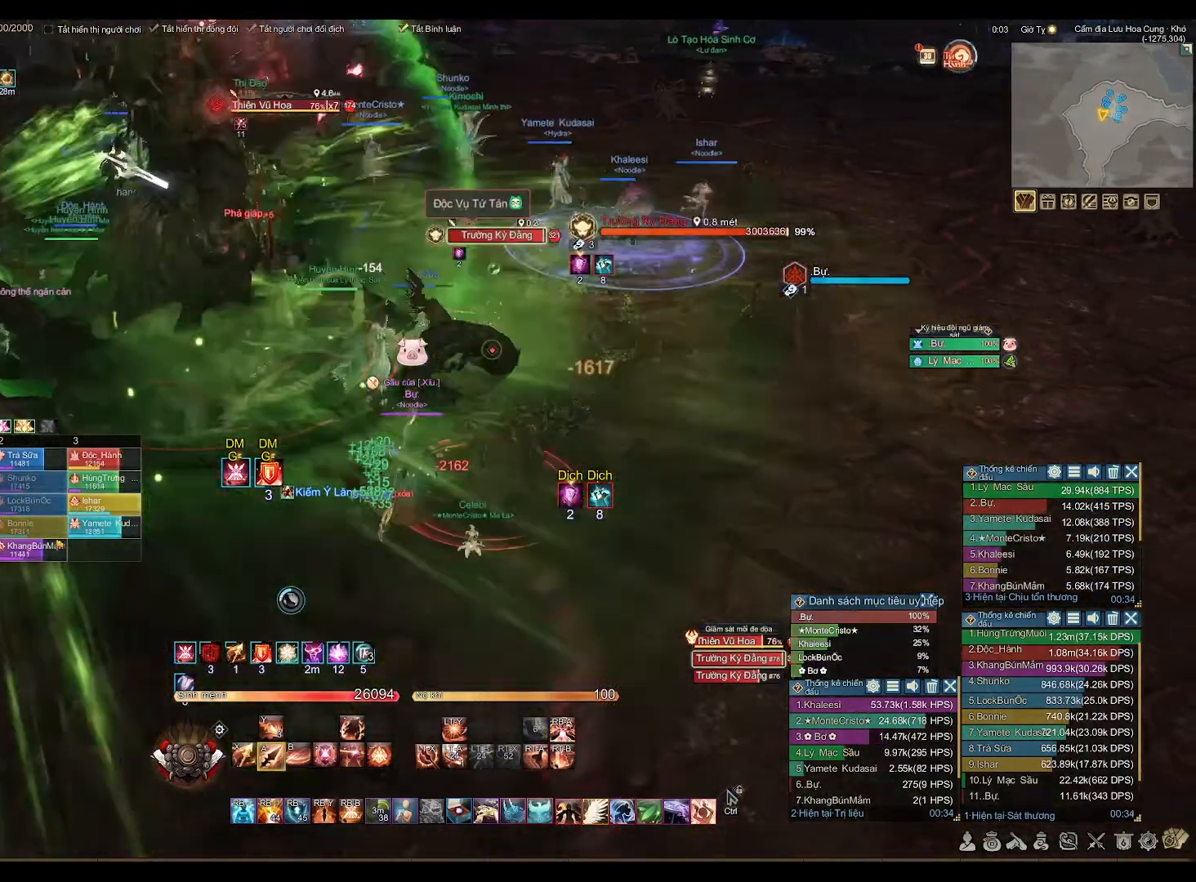
{"buttons": ["A"], "left_stick": "down-right", "right_stick": "center", "events": [[167, "left_stick", "down"], [467, "left_stick", "down-right"]]}
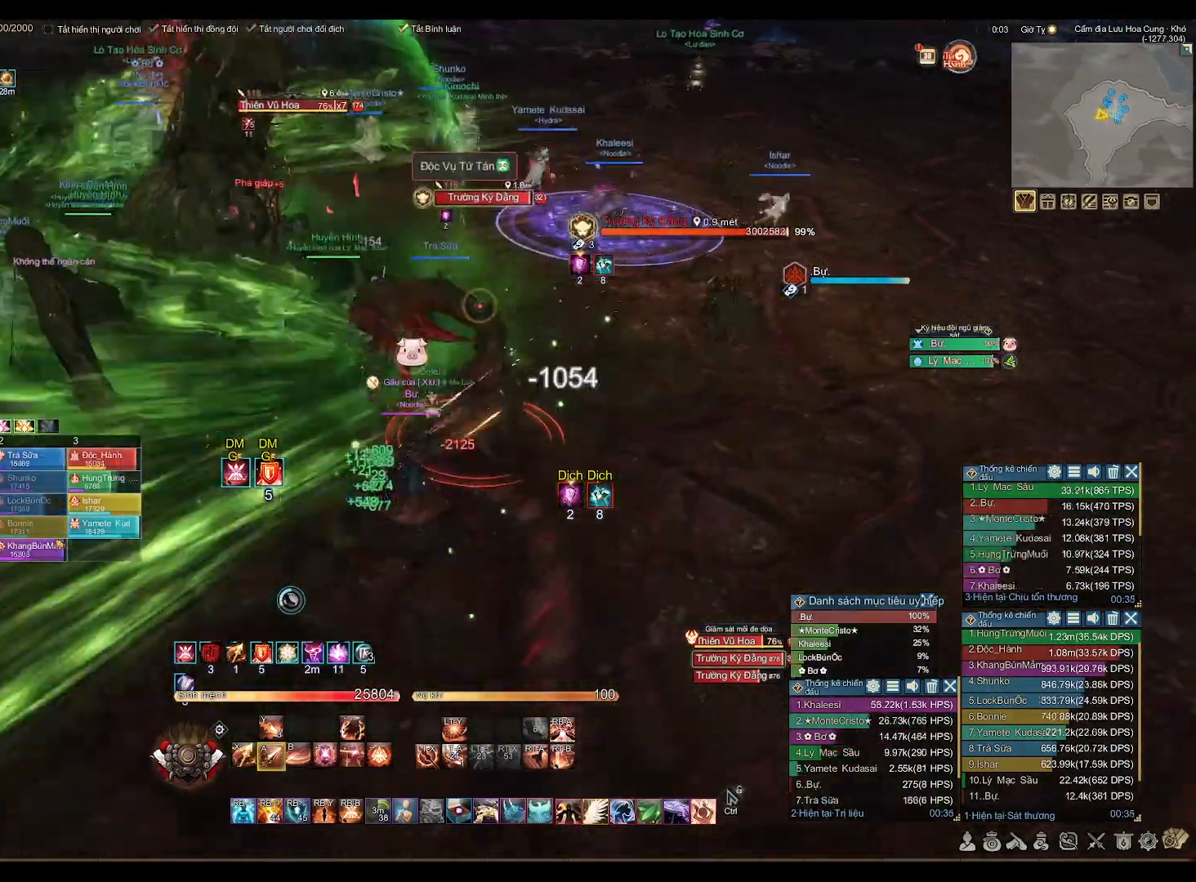
{"buttons": ["A"], "left_stick": "center", "right_stick": "center", "events": [[83, "left_stick", "center"]]}
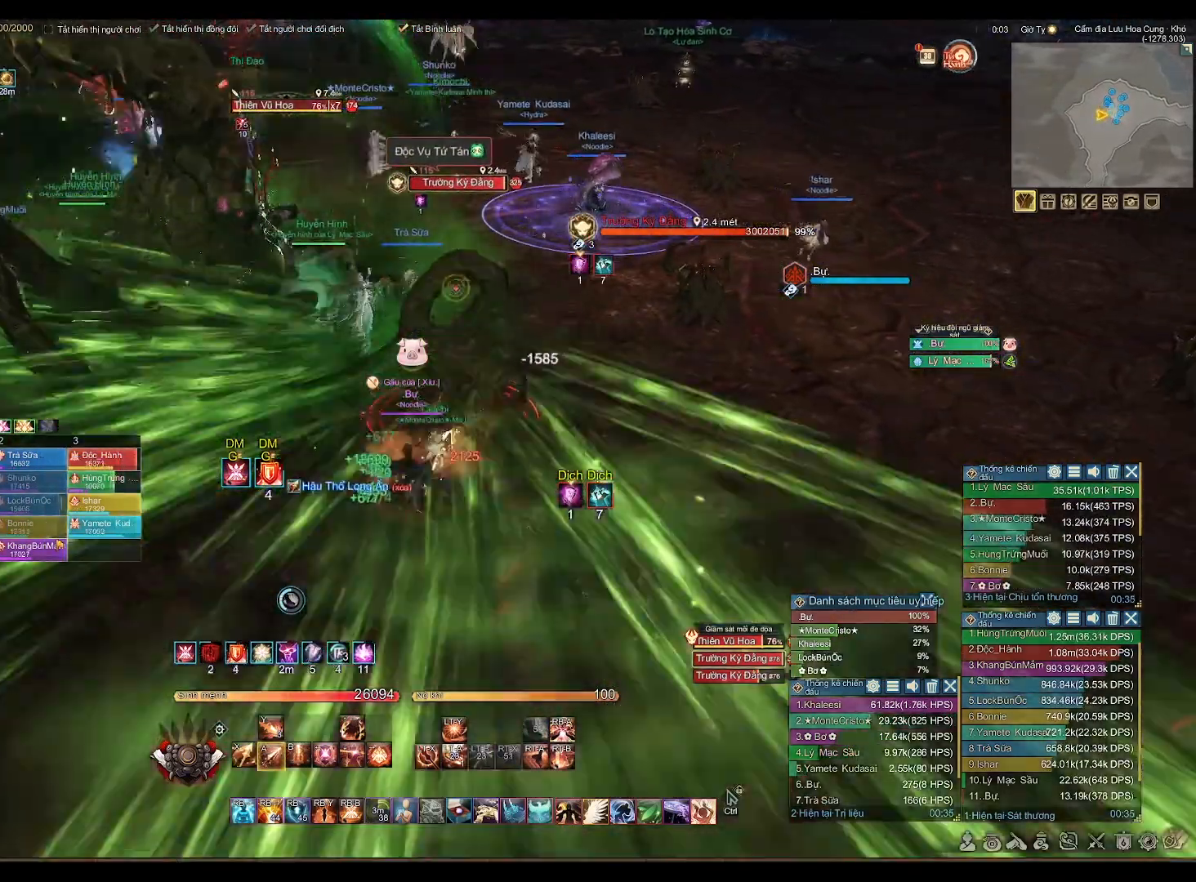
{"buttons": ["A"], "left_stick": "center", "right_stick": "center", "events": []}
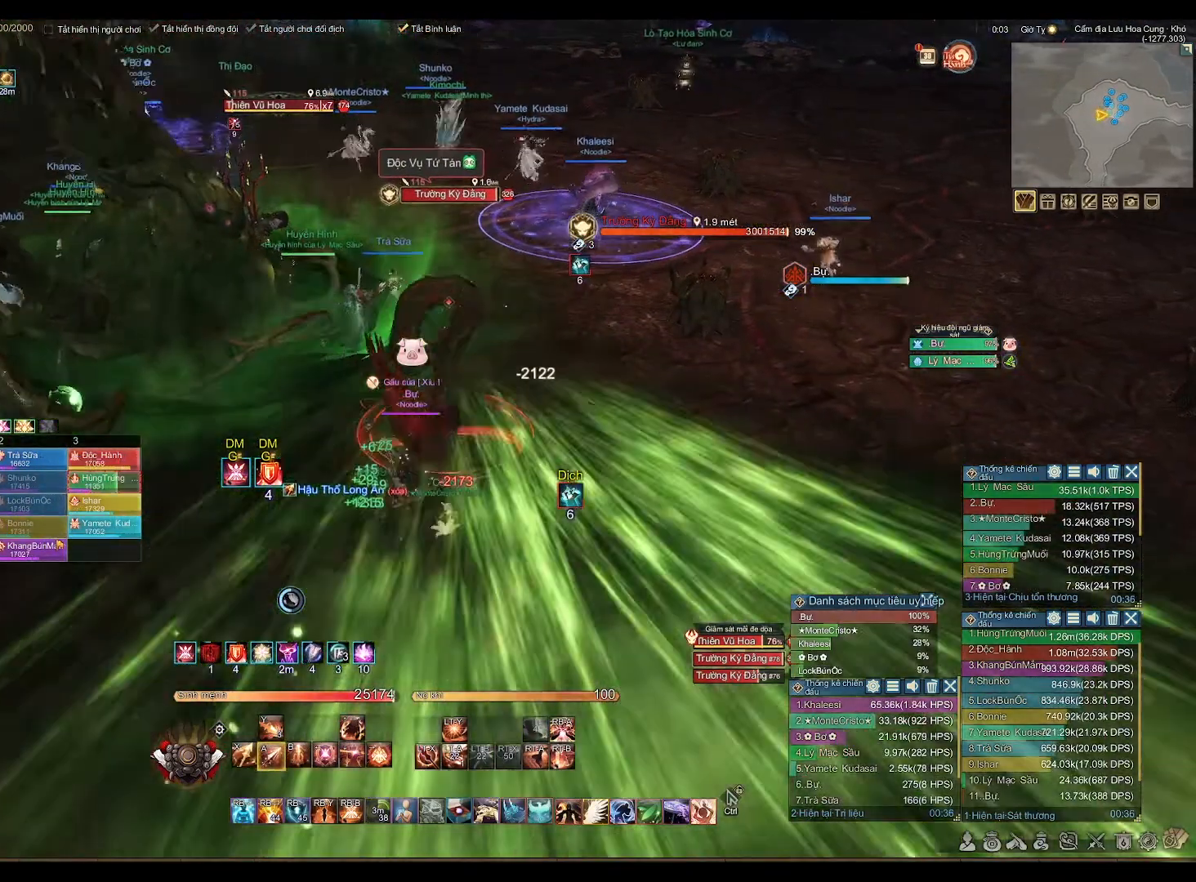
{"buttons": ["A"], "left_stick": "center", "right_stick": "center", "events": []}
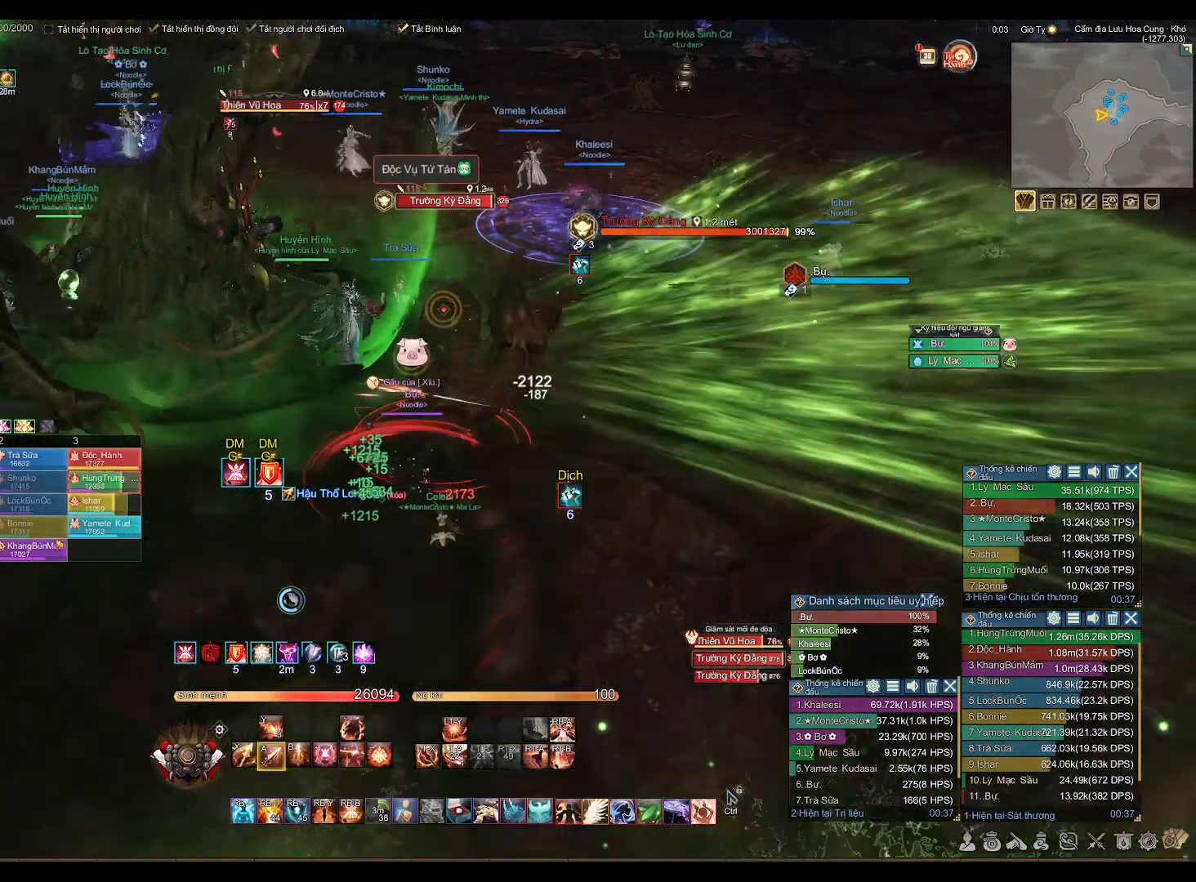
{"buttons": [], "left_stick": "center", "right_stick": "center", "events": [[300, "left_stick", "down-right"], [417, "A", "up"], [433, "left_stick", "center"]]}
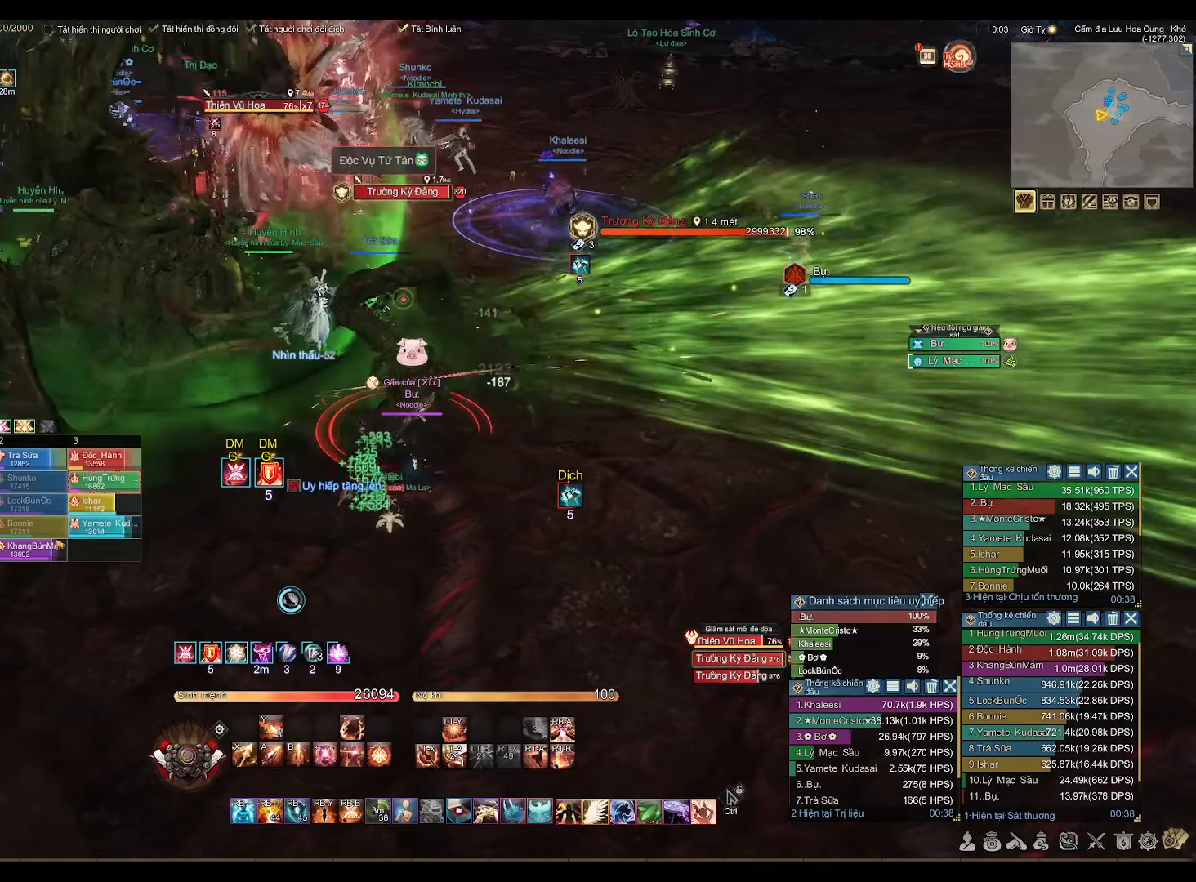
{"buttons": ["A"], "left_stick": "right", "right_stick": "center", "events": [[133, "X", "down"], [200, "X", "up"], [317, "left_stick", "right"], [417, "A", "down"]]}
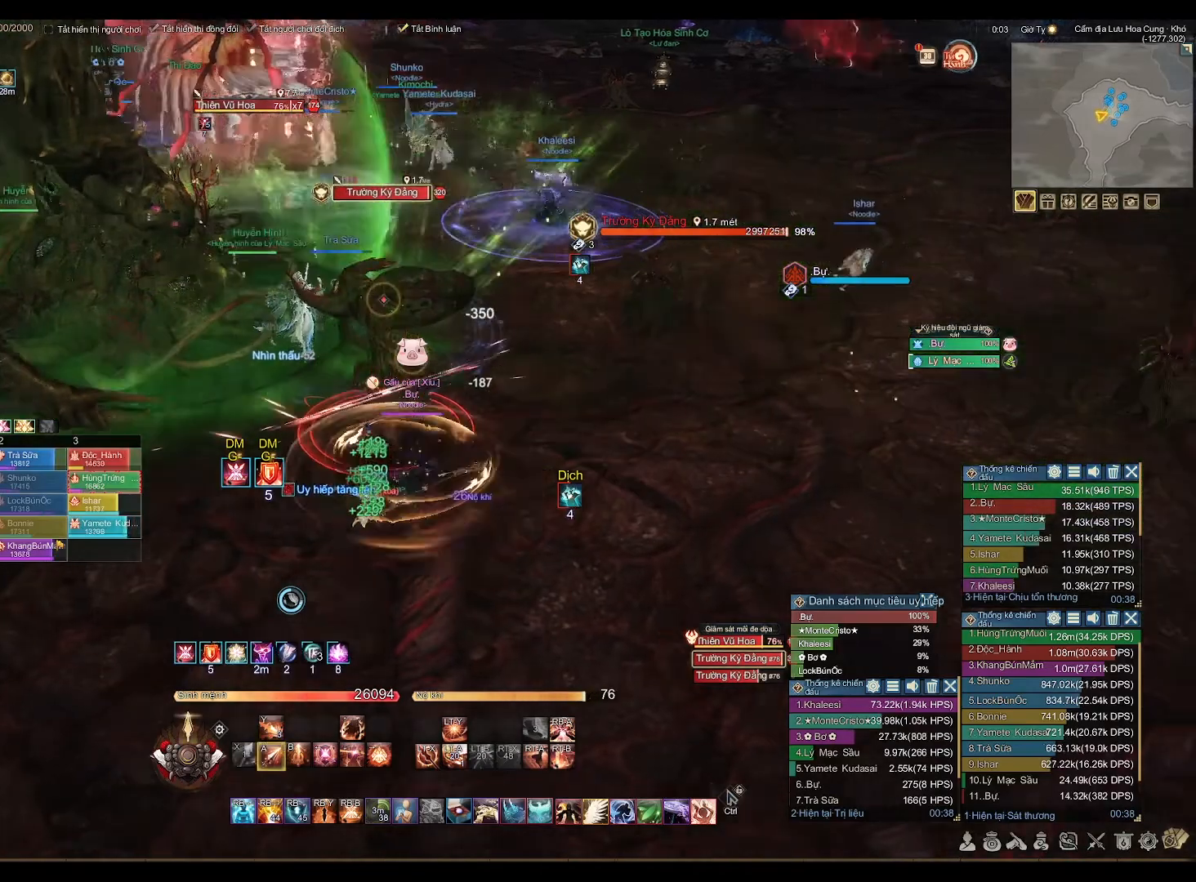
{"buttons": ["A"], "left_stick": "center", "right_stick": "center", "events": [[150, "left_stick", "center"]]}
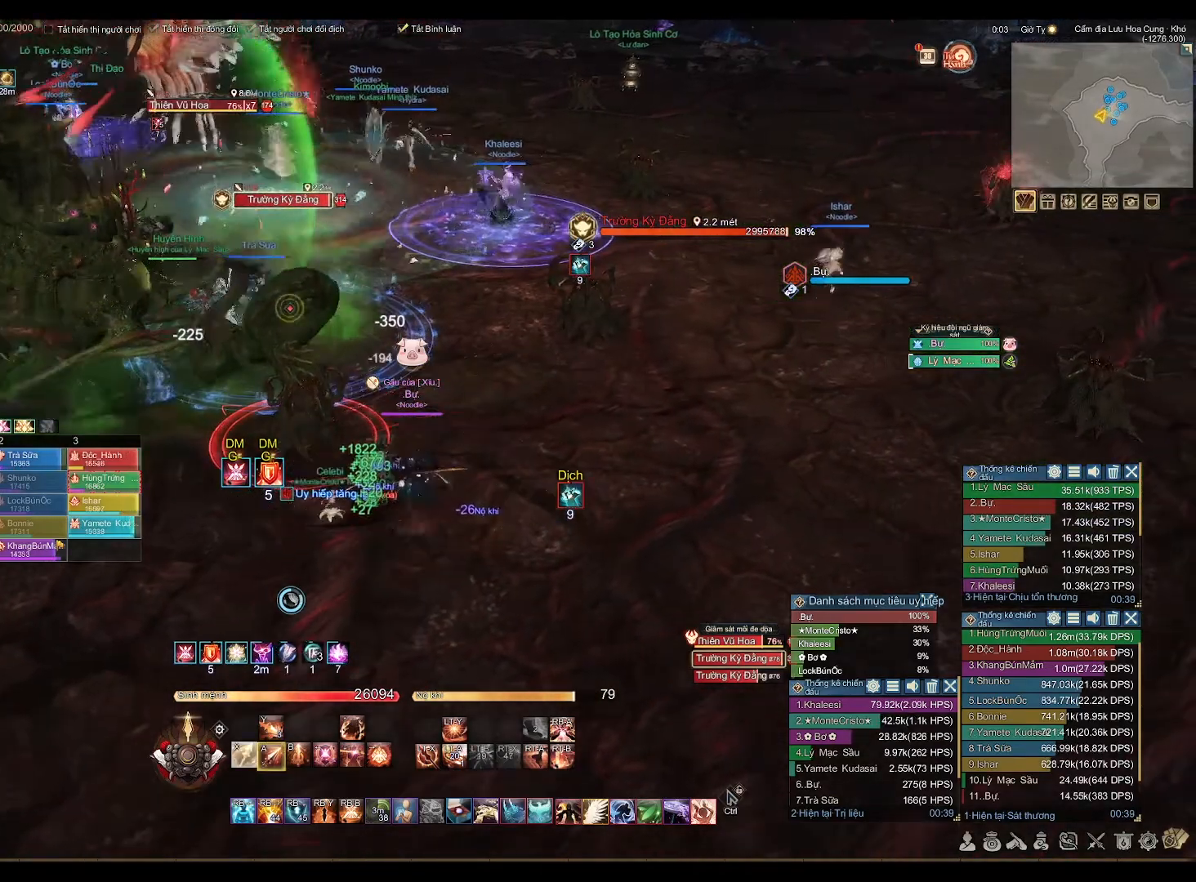
{"buttons": [], "left_stick": "up-right", "right_stick": "center", "events": [[17, "left_stick", "right"], [83, "left_stick", "up-right"], [200, "A", "up"]]}
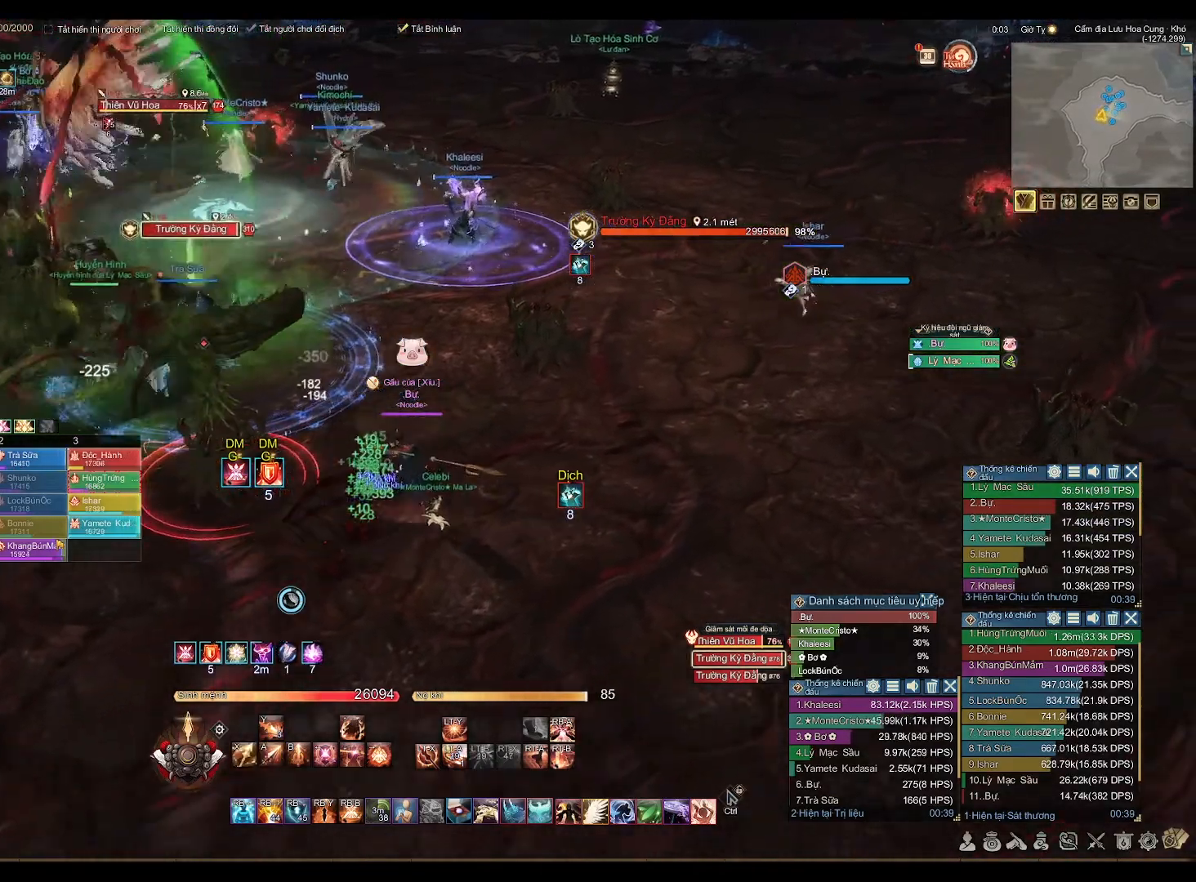
{"buttons": [], "left_stick": "up-right", "right_stick": "center", "events": [[33, "Y", "down"], [183, "Y", "up"]]}
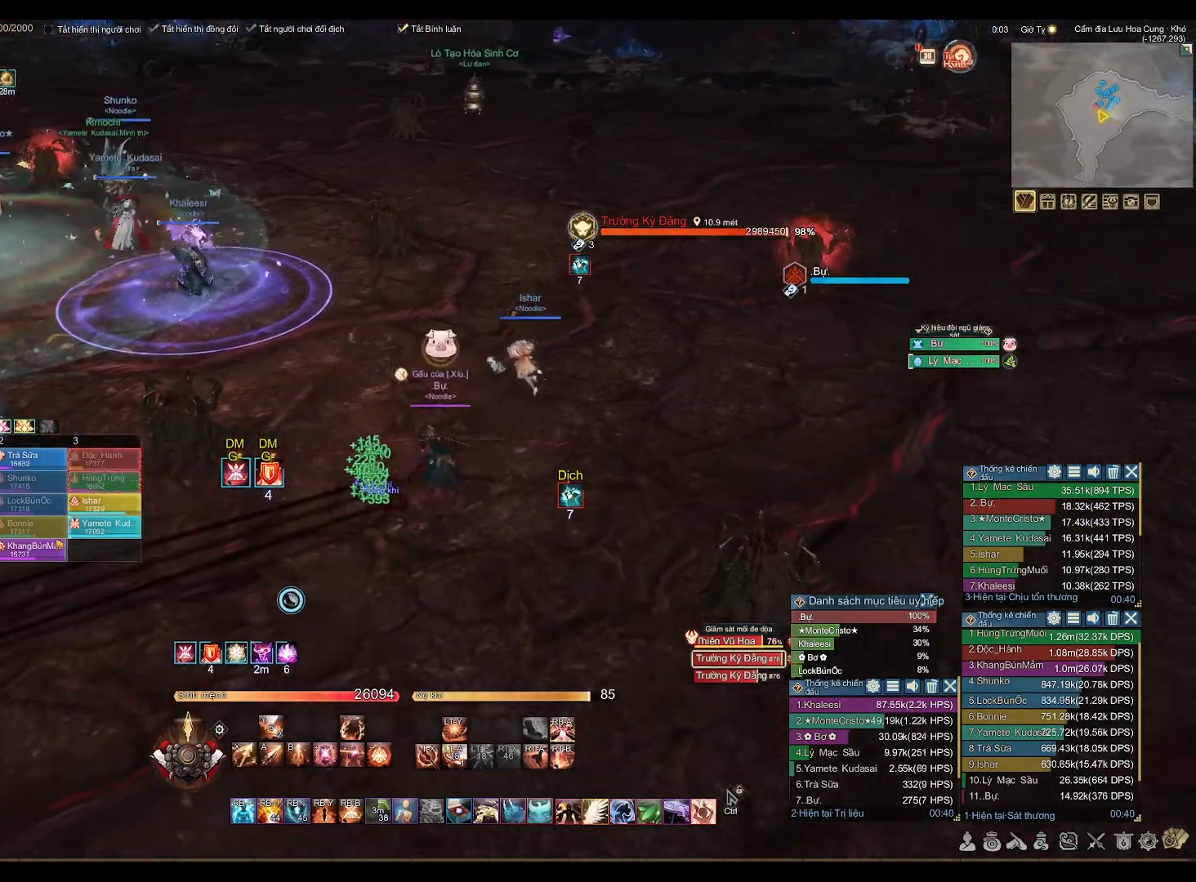
{"buttons": [], "left_stick": "up-right", "right_stick": "center", "events": []}
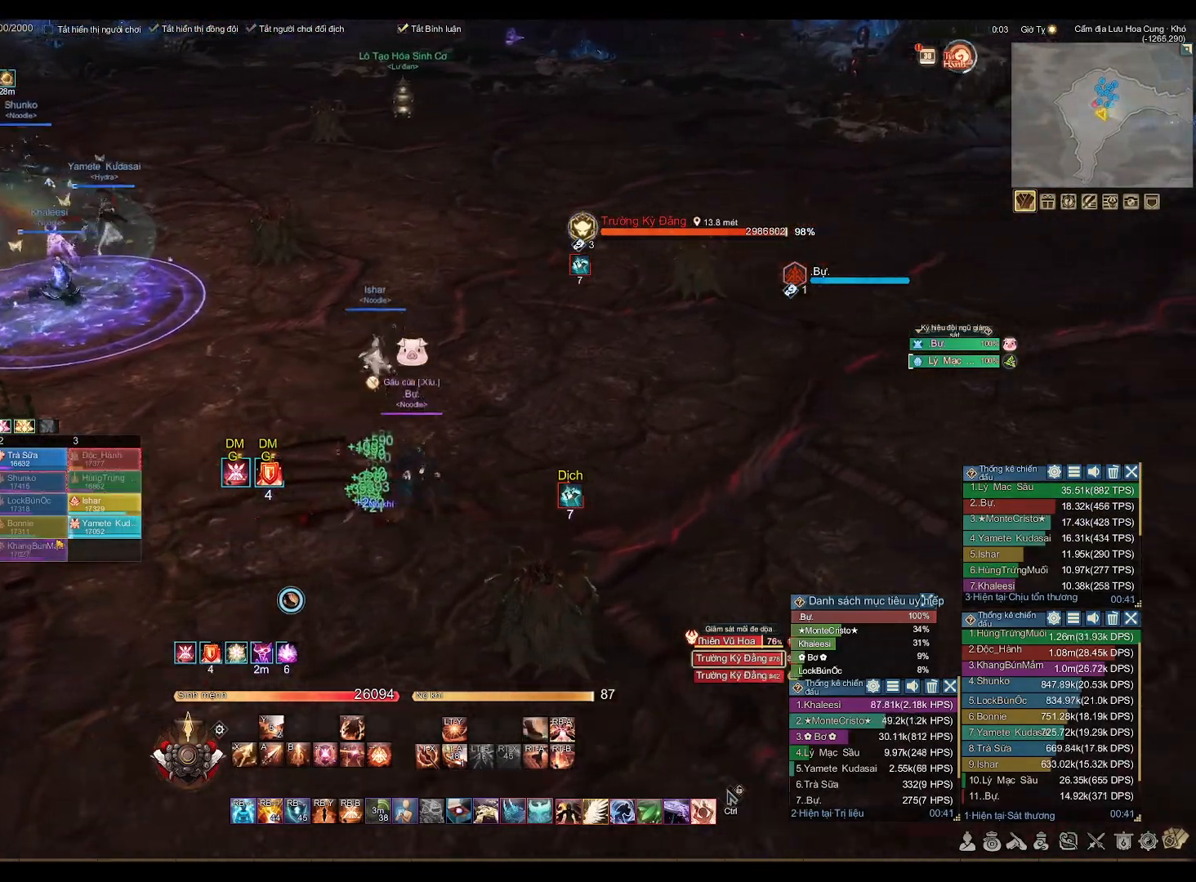
{"buttons": [], "left_stick": "up-right", "right_stick": "center", "events": [[17, "right_stick", "left"], [133, "right_stick", "center"]]}
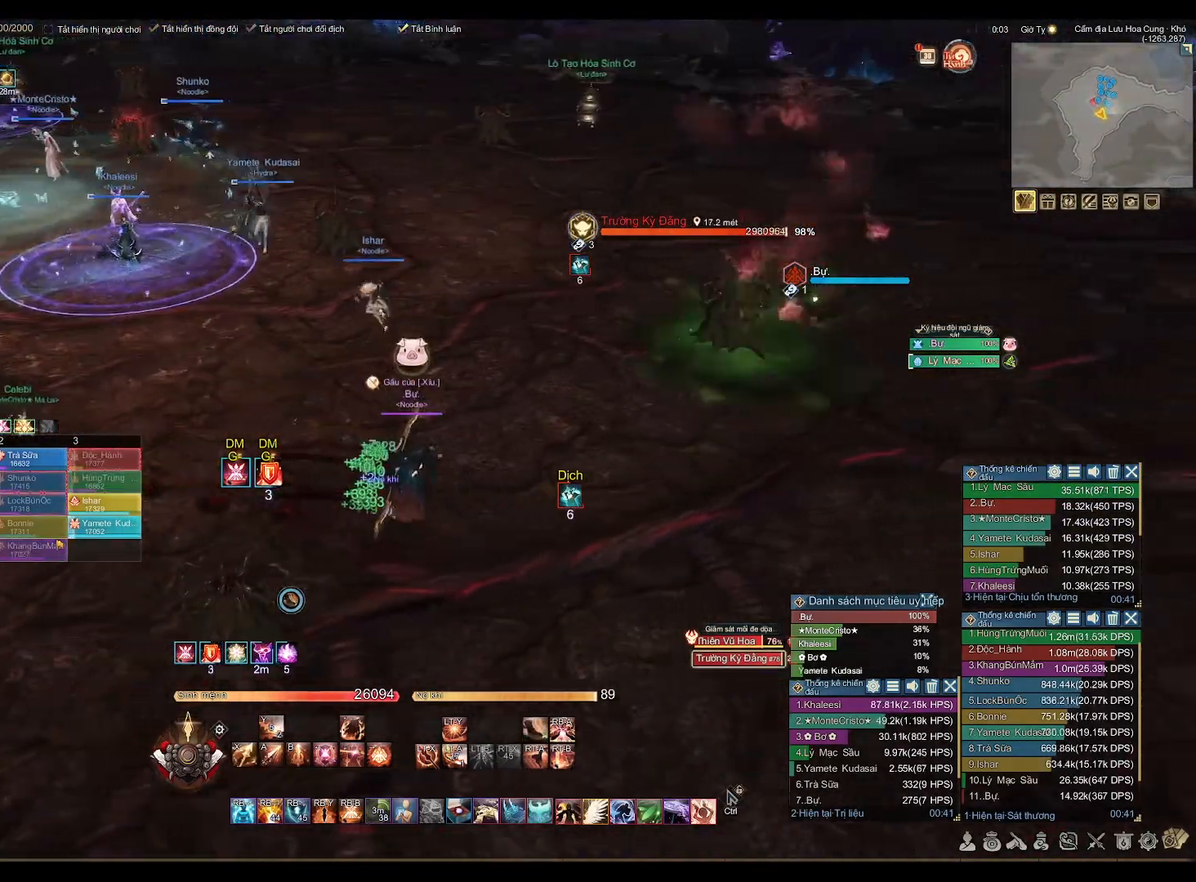
{"buttons": [], "left_stick": "up-right", "right_stick": "center", "events": [[300, "right_stick", "left"], [450, "right_stick", "center"]]}
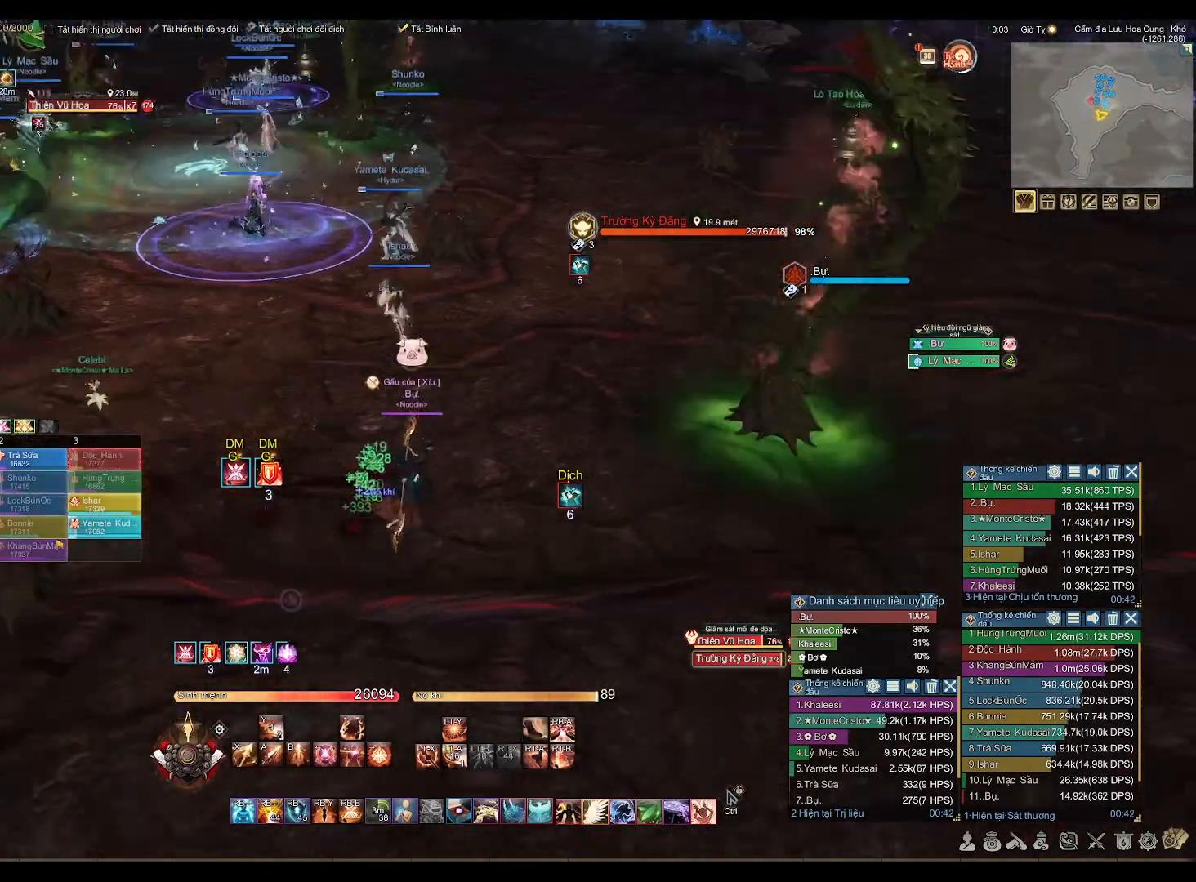
{"buttons": ["Y"], "left_stick": "up-right", "right_stick": "center", "events": [[467, "Y", "down"]]}
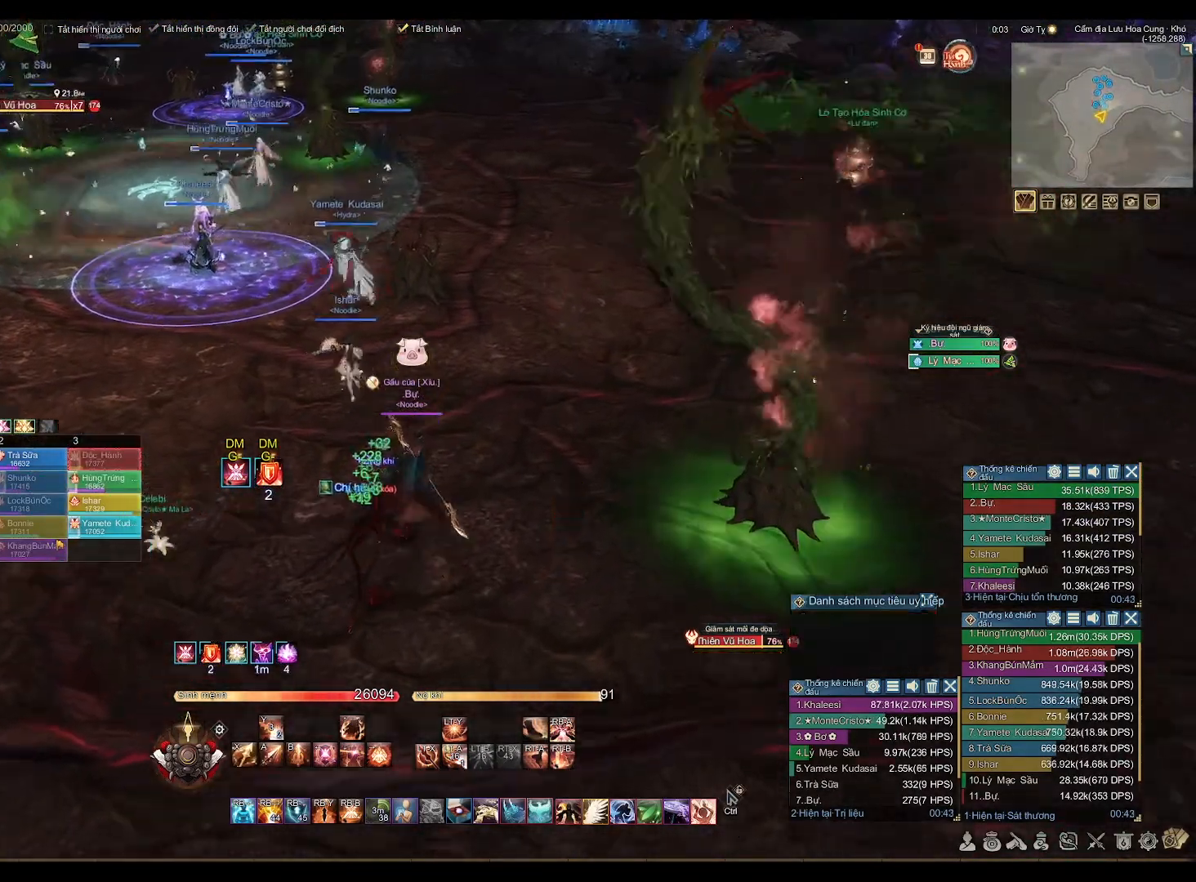
{"buttons": [], "left_stick": "up-right", "right_stick": "center", "events": [[167, "Y", "up"]]}
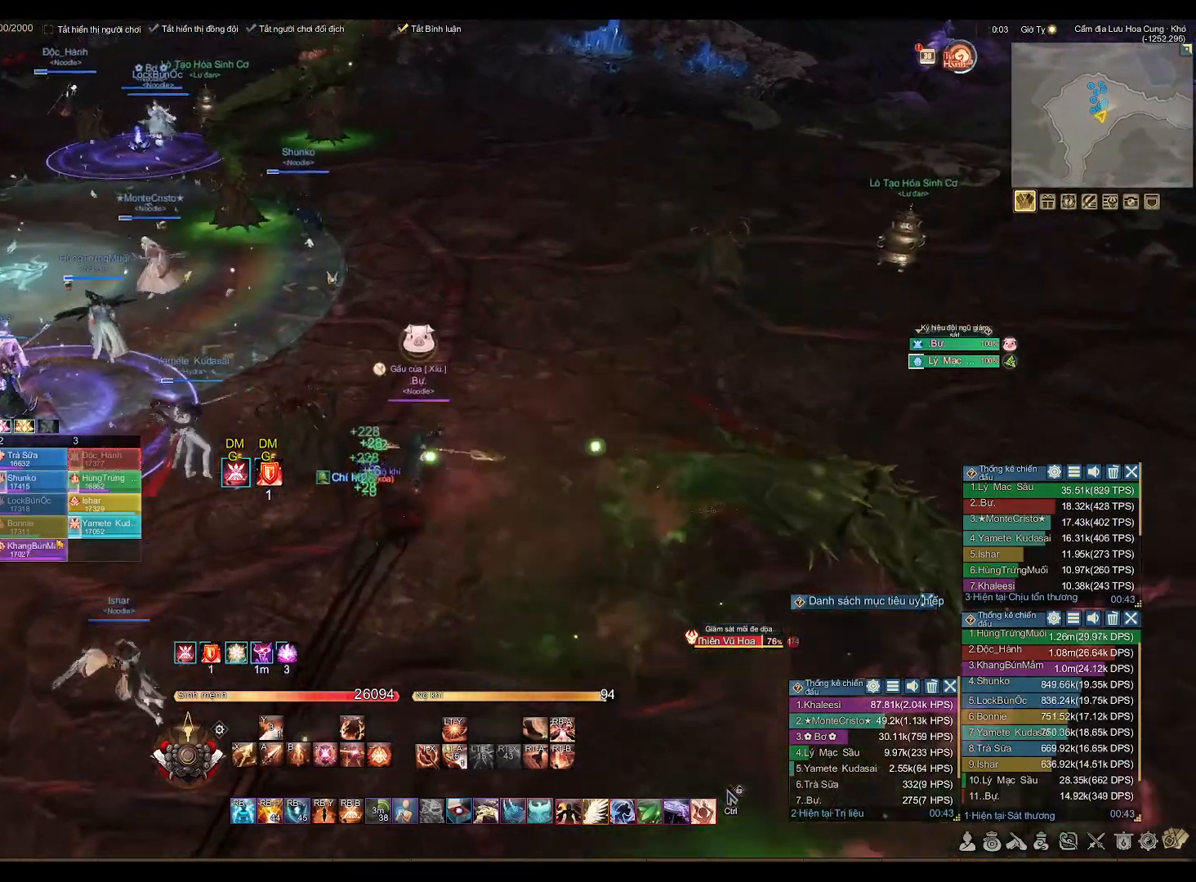
{"buttons": ["Y", "R2"], "left_stick": "up-right", "right_stick": "center", "events": [[33, "R2", "down"], [217, "Y", "down"]]}
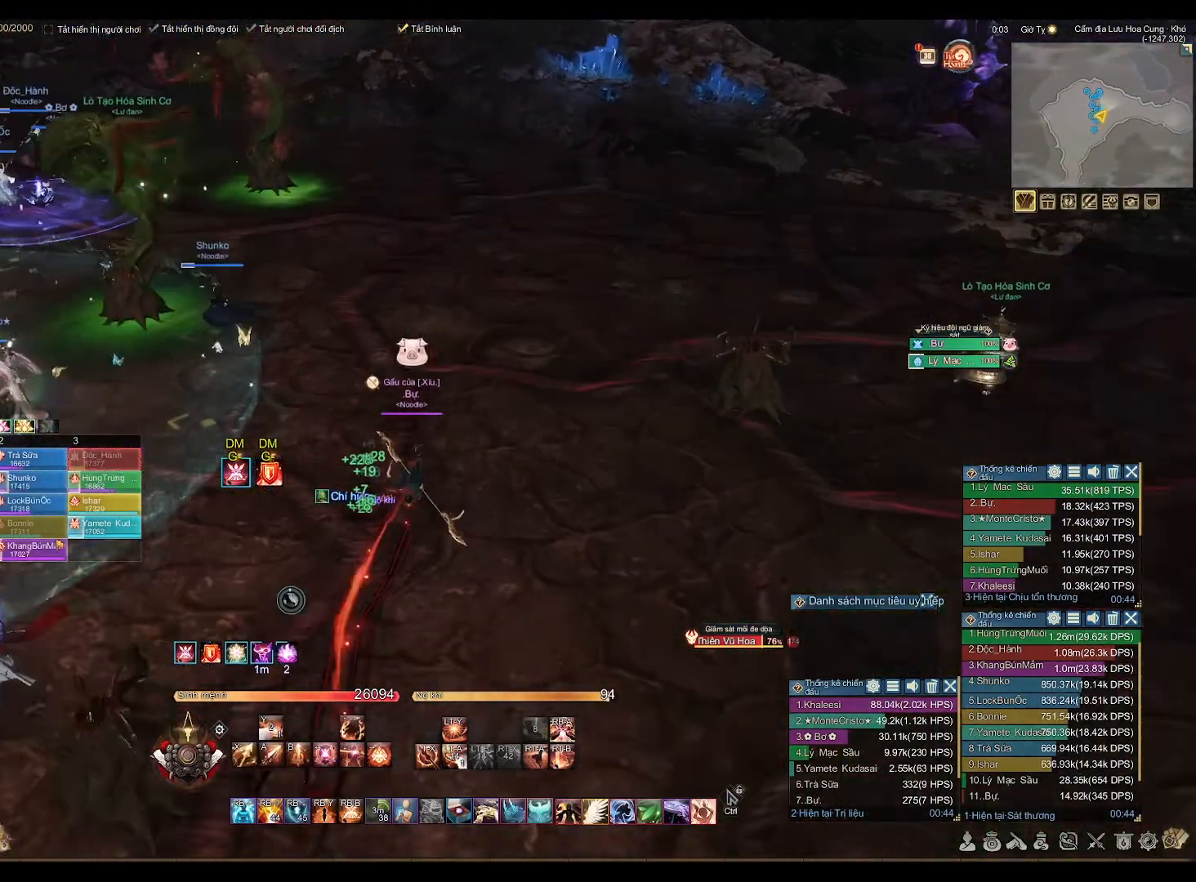
{"buttons": [], "left_stick": "up-right", "right_stick": "center", "events": [[33, "Y", "up"], [100, "R2", "up"], [150, "right_stick", "left"], [300, "L1", "down"], [400, "L1", "up"], [400, "right_stick", "center"]]}
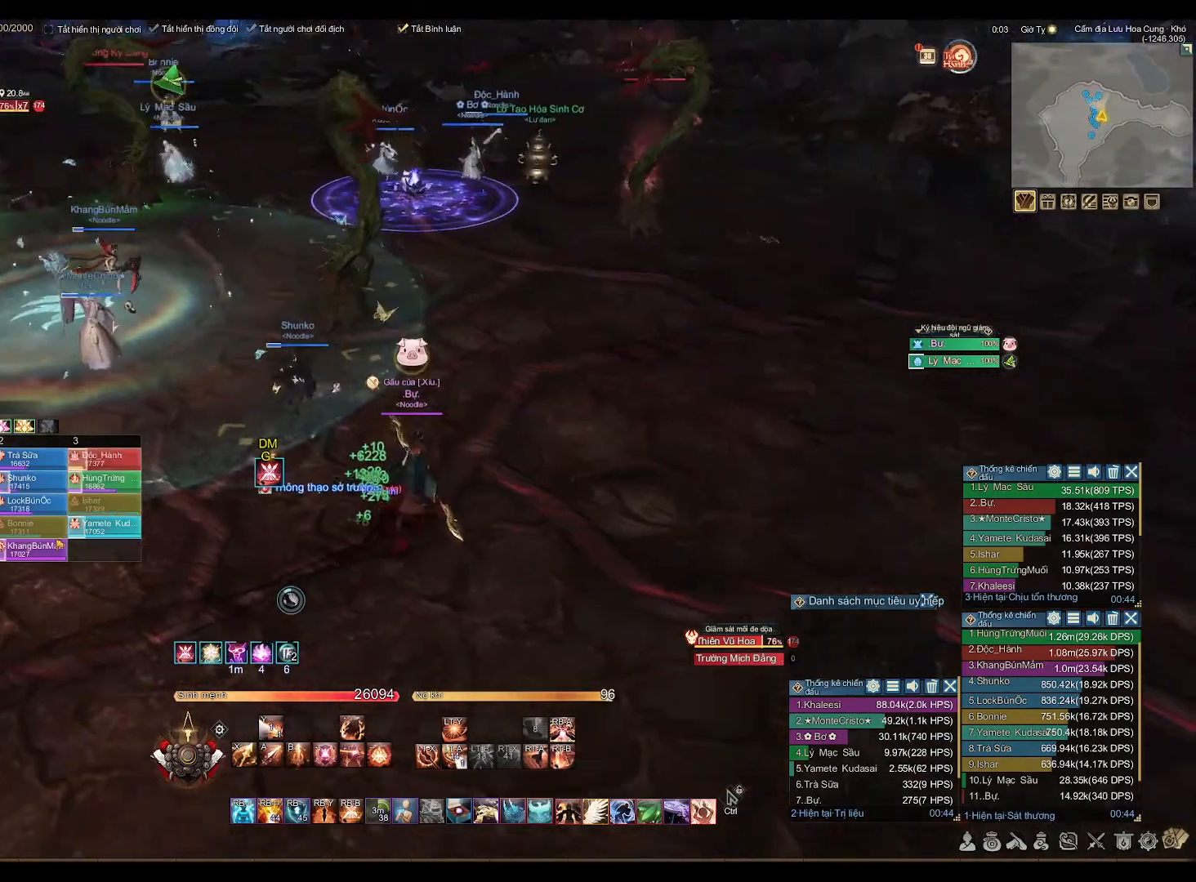
{"buttons": ["A", "L2"], "left_stick": "up-right", "right_stick": "center", "events": [[200, "L2", "down"], [400, "A", "down"]]}
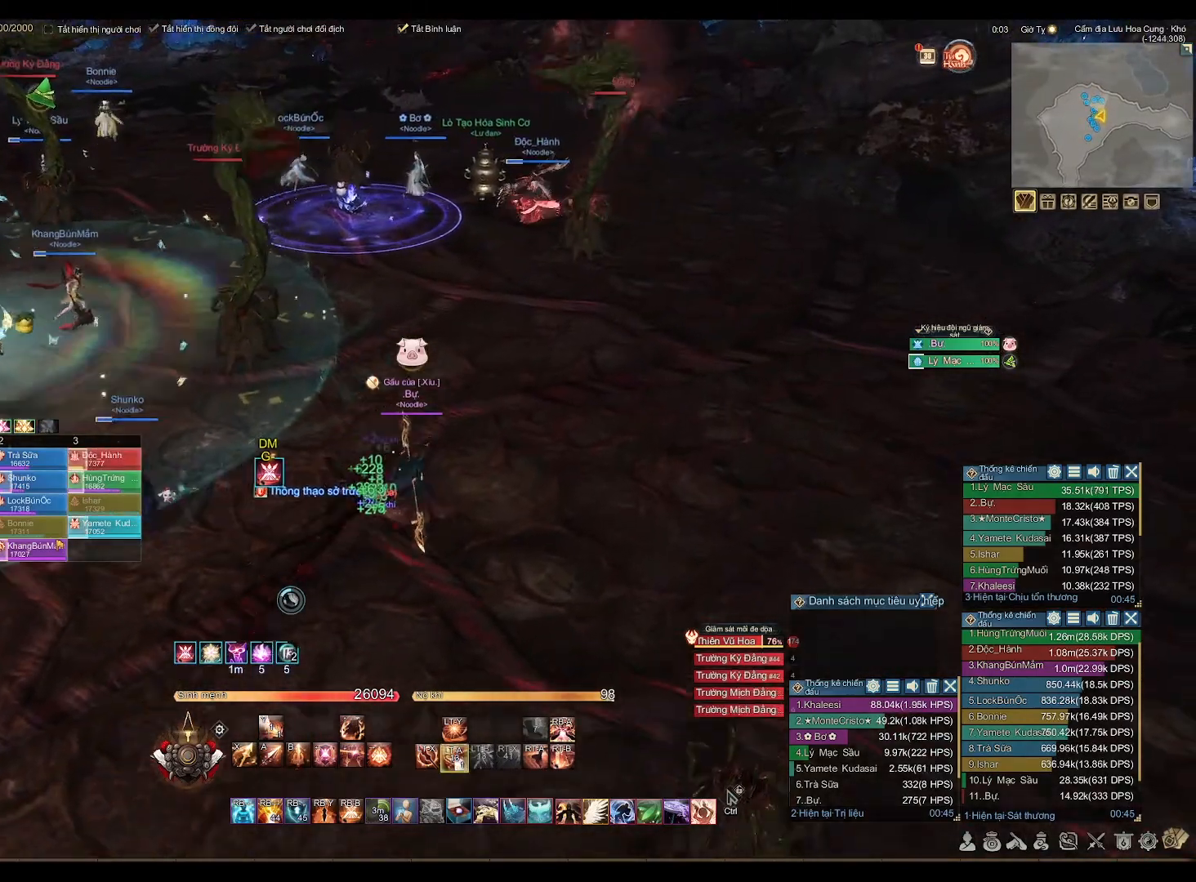
{"buttons": [], "left_stick": "up-right", "right_stick": "center", "events": [[17, "A", "up"], [150, "L2", "up"], [200, "right_stick", "left"], [433, "right_stick", "center"]]}
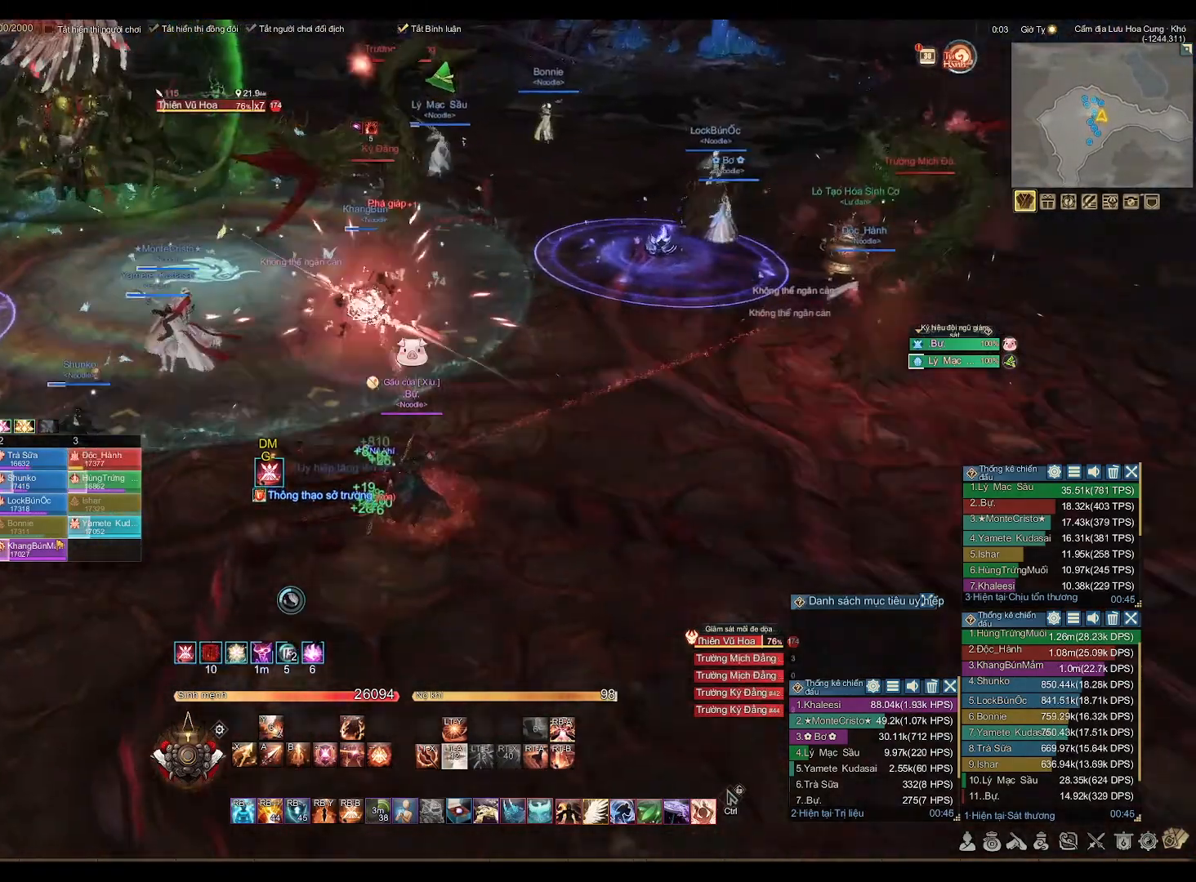
{"buttons": [], "left_stick": "down", "right_stick": "center", "events": [[267, "left_stick", "center"], [350, "left_stick", "down"]]}
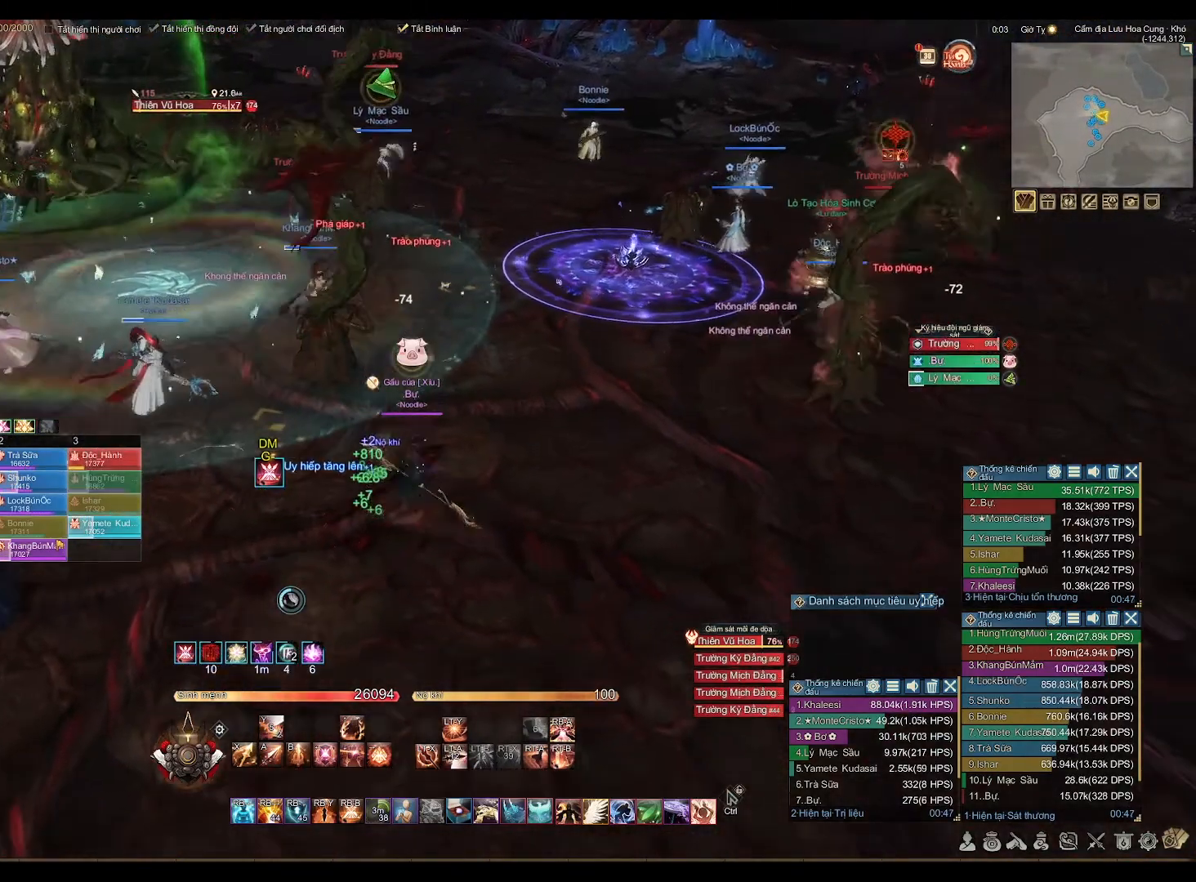
{"buttons": [], "left_stick": "up-left", "right_stick": "center", "events": [[100, "left_stick", "left"], [183, "left_stick", "up"], [250, "L1", "down"], [367, "L1", "up"], [500, "left_stick", "up-left"]]}
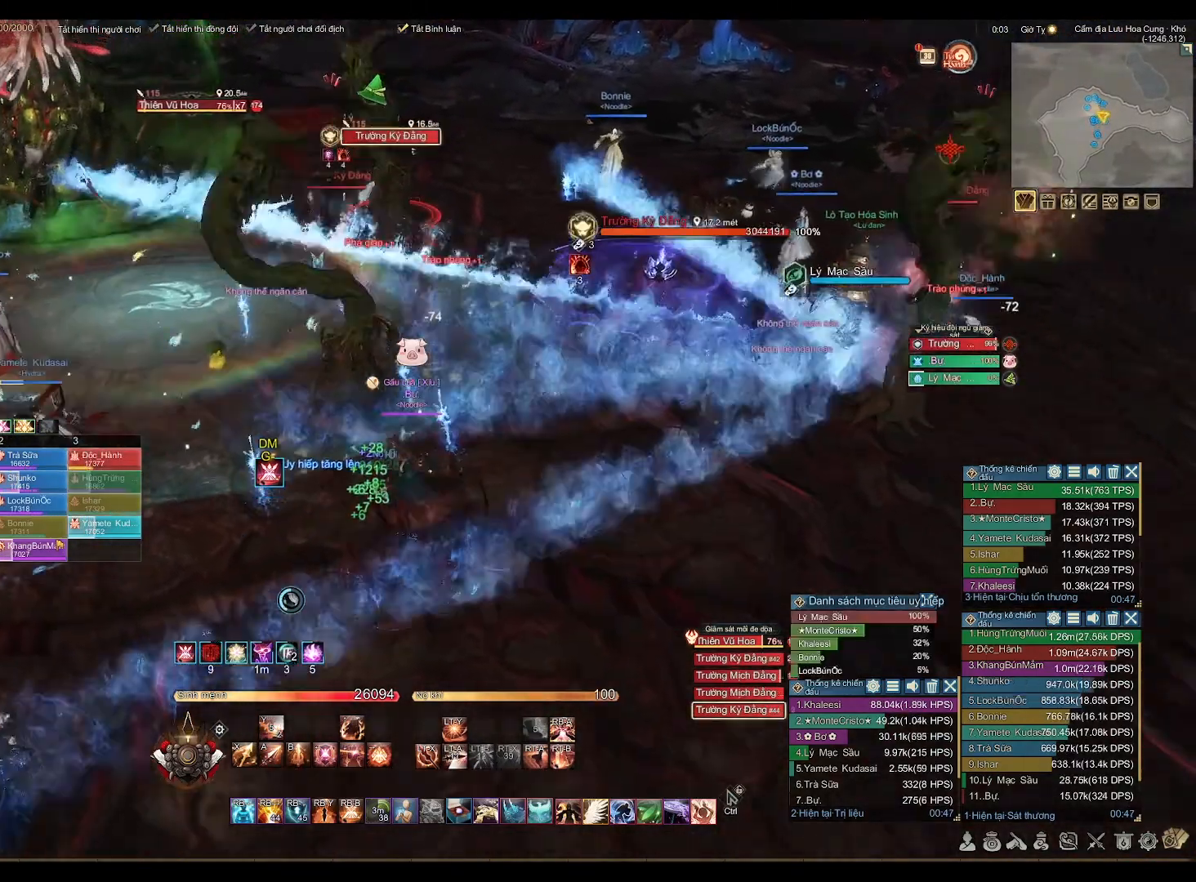
{"buttons": ["L1"], "left_stick": "up", "right_stick": "center", "events": [[133, "left_stick", "center"], [183, "left_stick", "down"], [300, "left_stick", "center"], [383, "left_stick", "up"], [433, "L1", "down"]]}
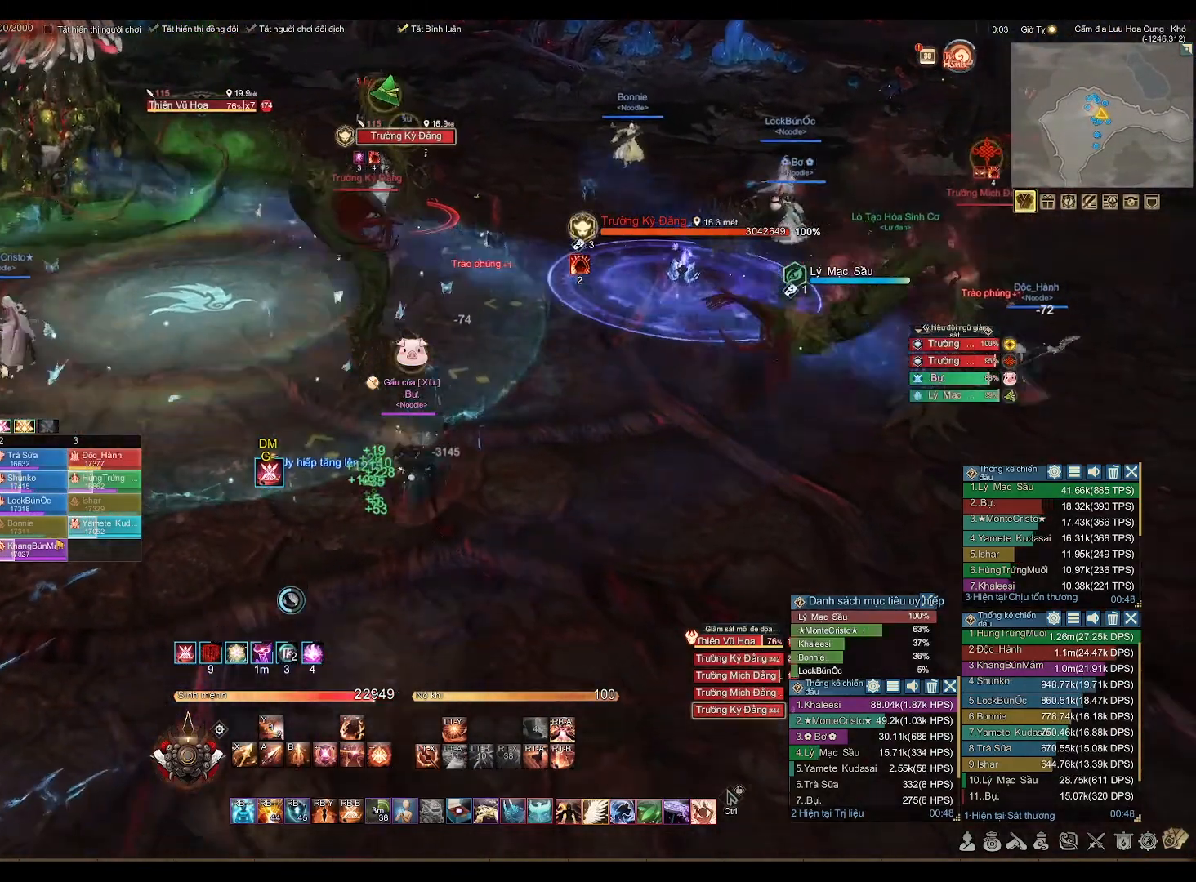
{"buttons": ["A"], "left_stick": "center", "right_stick": "center", "events": [[33, "L1", "up"], [67, "left_stick", "center"], [233, "A", "down"]]}
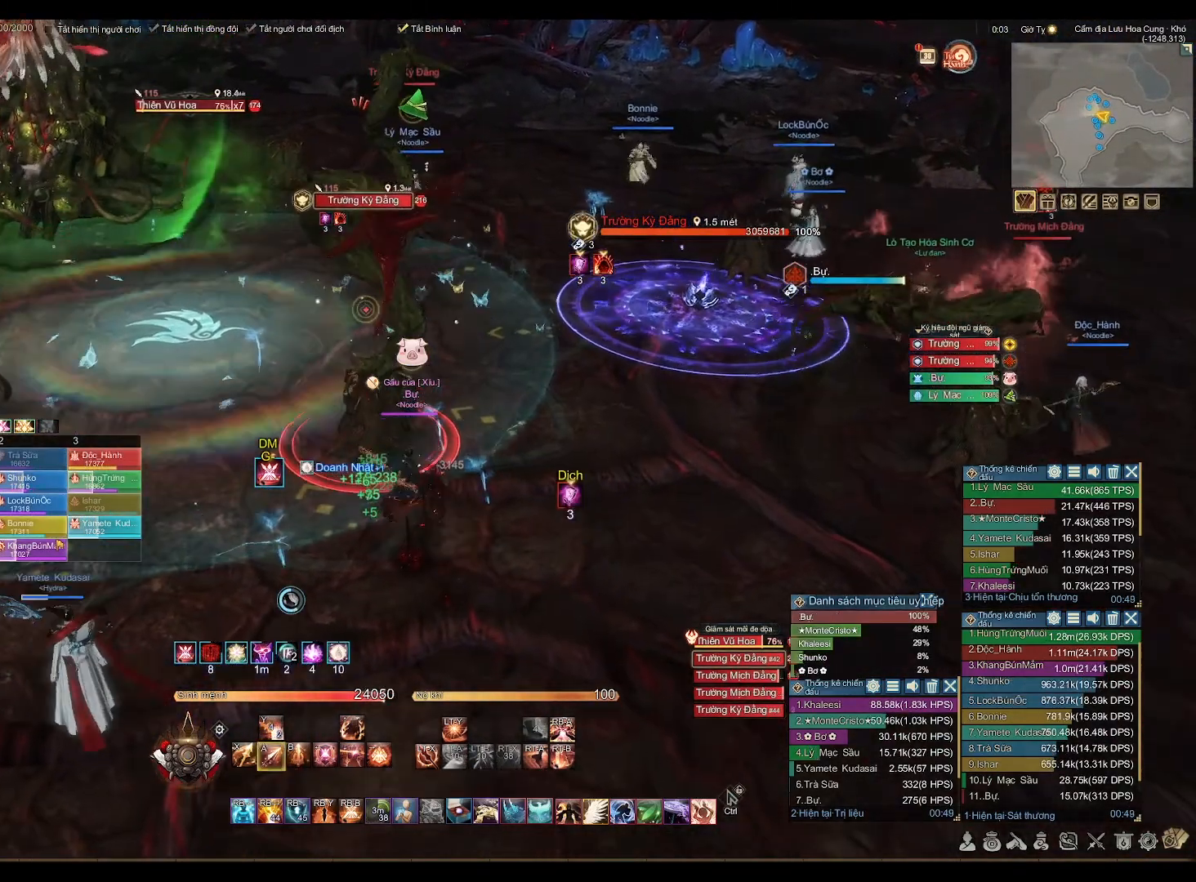
{"buttons": ["A"], "left_stick": "center", "right_stick": "center", "events": []}
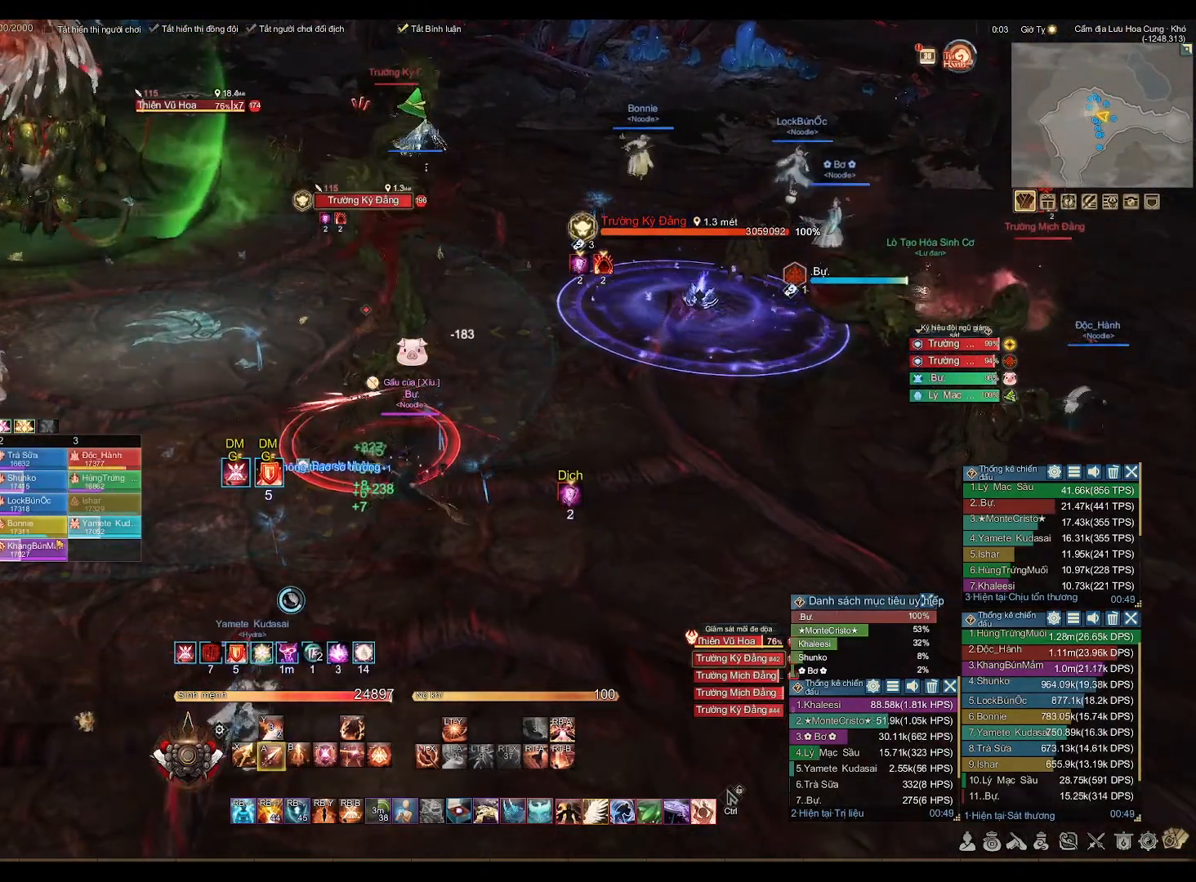
{"buttons": ["A"], "left_stick": "down", "right_stick": "center", "events": [[467, "left_stick", "down"]]}